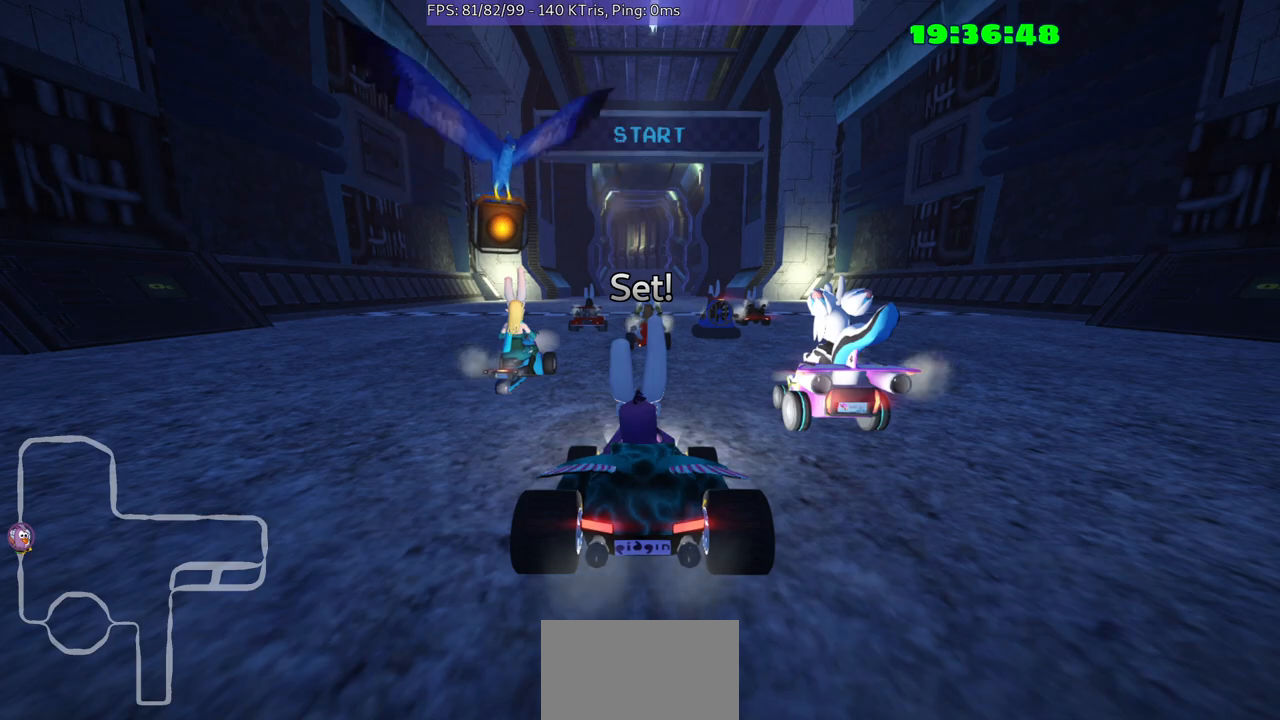
Gameplay with a controller (Xbox layout); each line is a JSON object with the inputs held at the frame after it. "events" lists button and stick changes between this image and that frame as [ms after this image, input, new state], when the widget could be followed in between. Not read: L3 R2 R3.
{"buttons": [], "left_stick": "right", "right_stick": "center", "events": [[367, "left_stick", "right"]]}
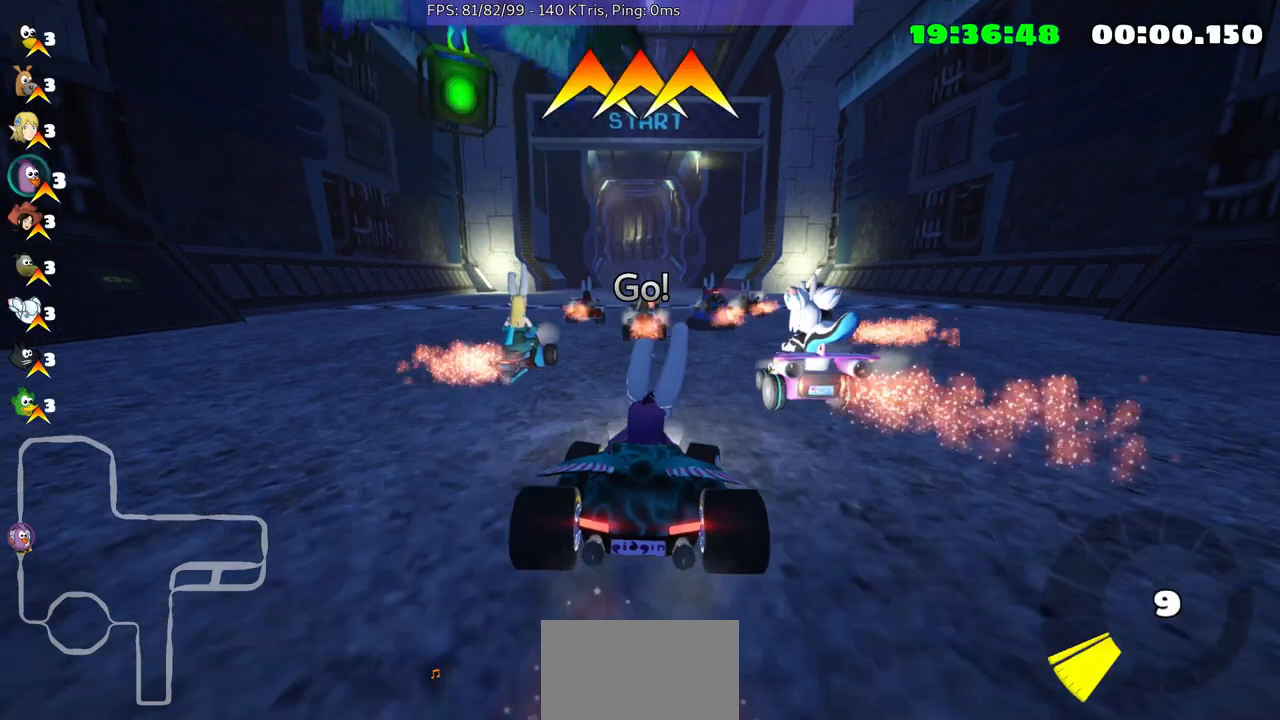
{"buttons": [], "left_stick": "left", "right_stick": "center", "events": [[300, "left_stick", "center"], [400, "left_stick", "left"]]}
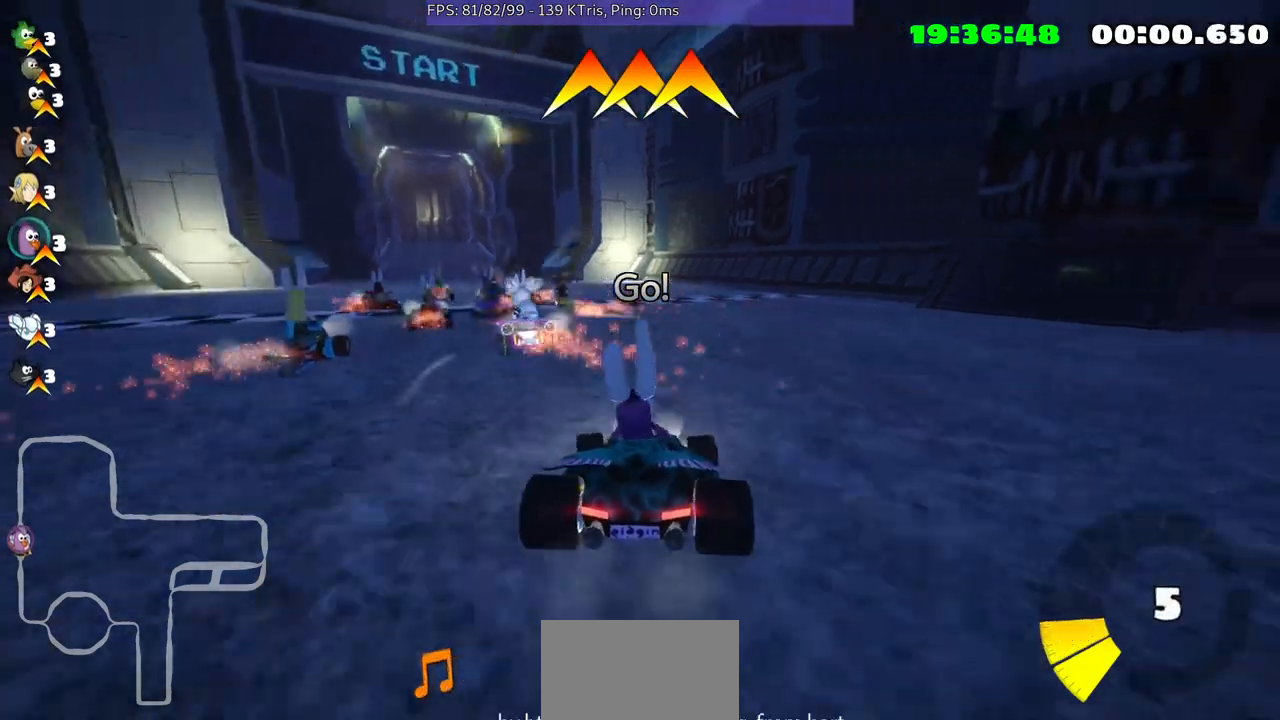
{"buttons": [], "left_stick": "right", "right_stick": "center", "events": [[67, "A", "down"], [100, "A", "up"], [200, "left_stick", "center"], [400, "left_stick", "right"]]}
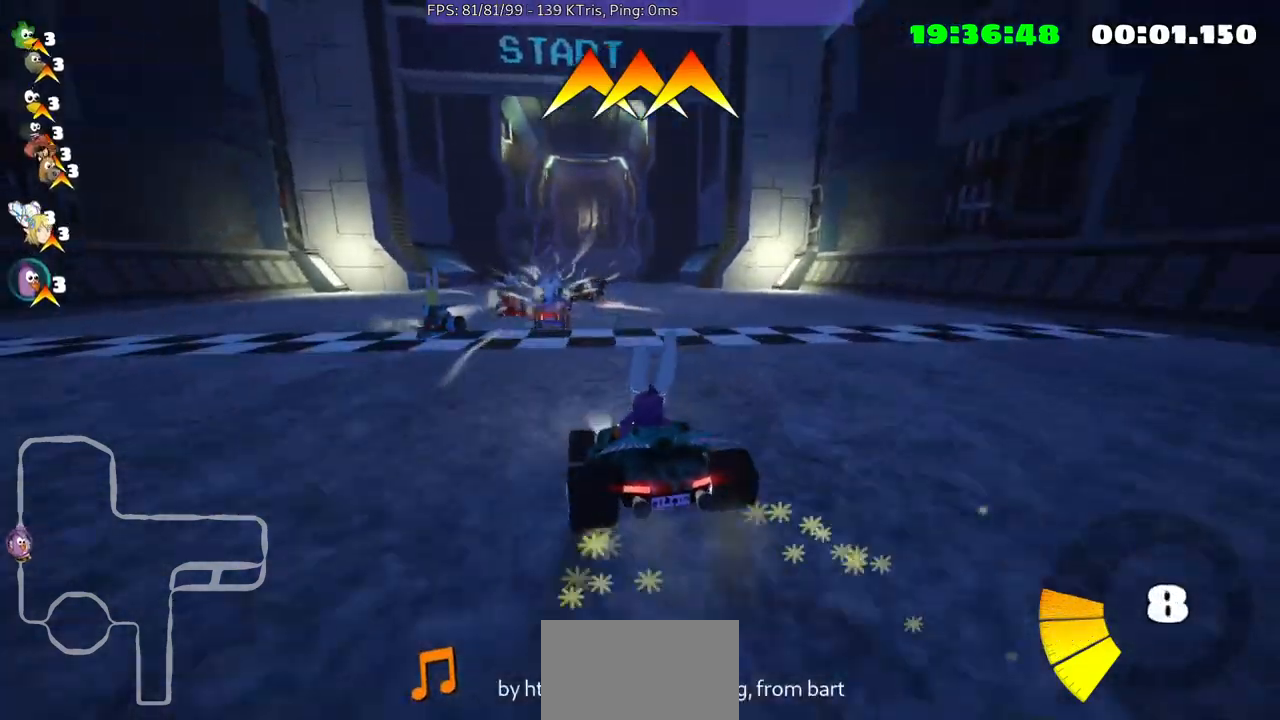
{"buttons": [], "left_stick": "right", "right_stick": "center", "events": []}
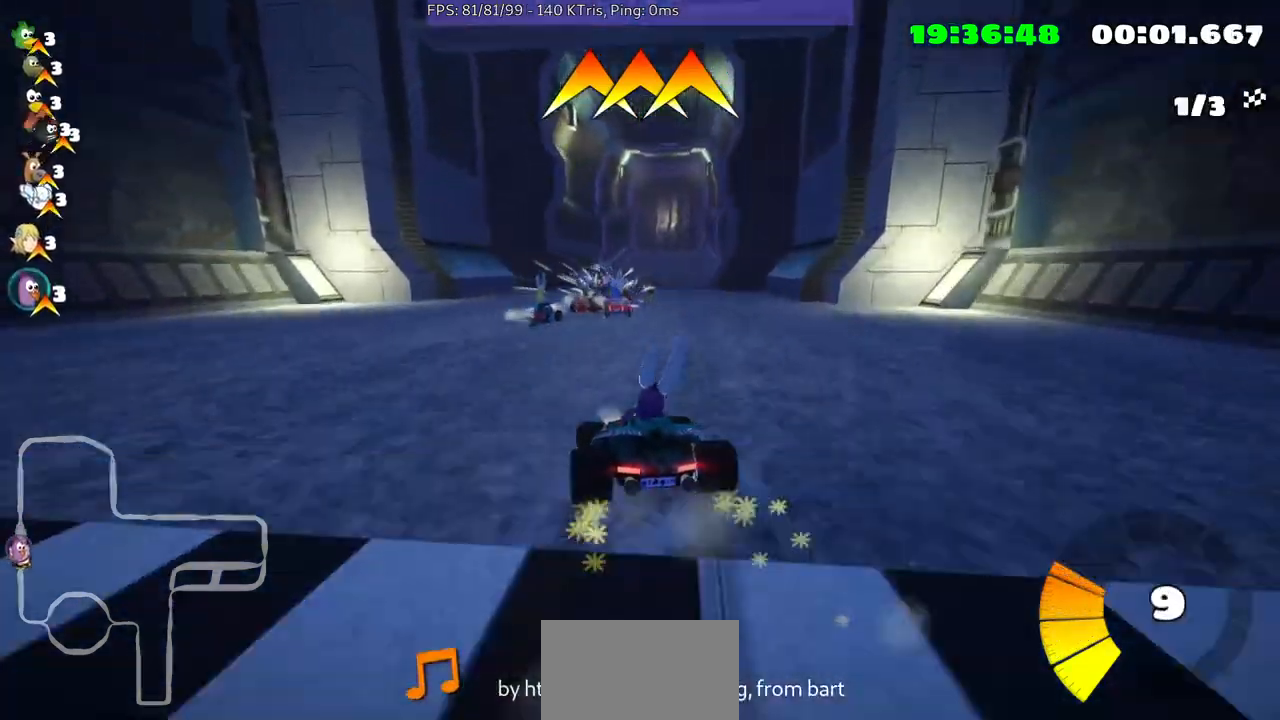
{"buttons": [], "left_stick": "center", "right_stick": "center", "events": [[300, "left_stick", "center"]]}
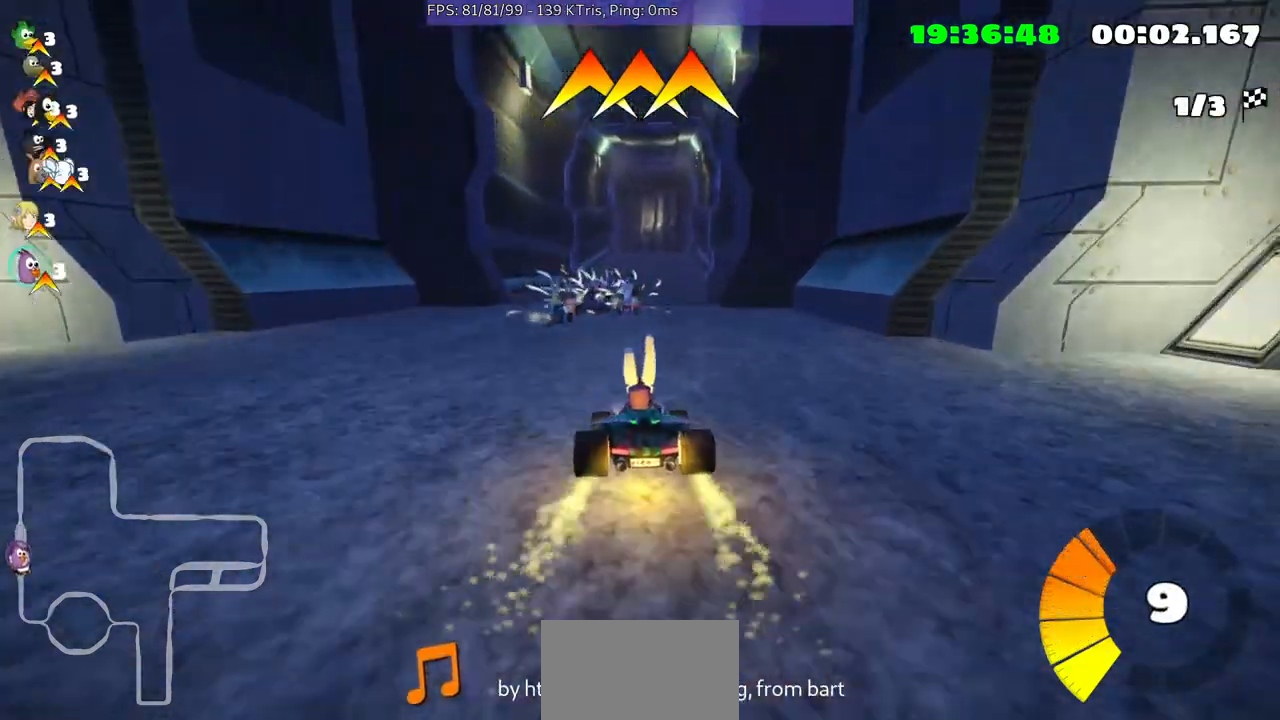
{"buttons": [], "left_stick": "center", "right_stick": "center", "events": [[233, "left_stick", "right"], [400, "left_stick", "center"]]}
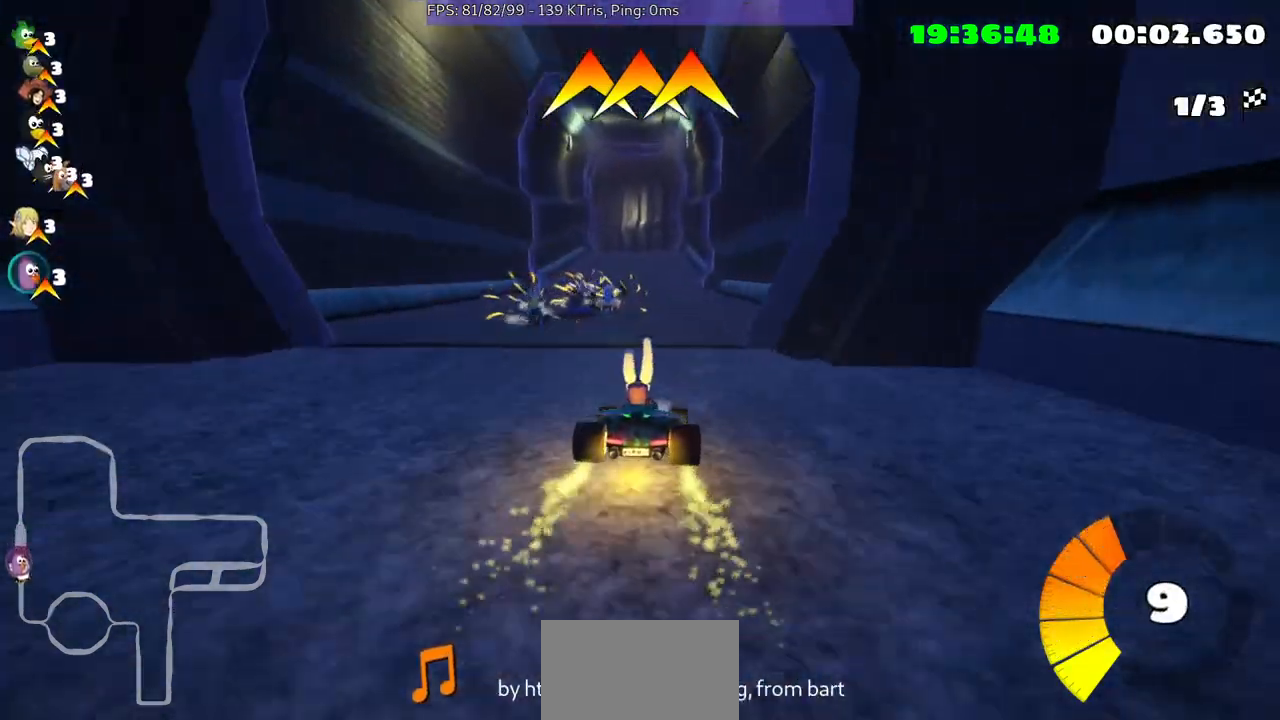
{"buttons": [], "left_stick": "center", "right_stick": "center", "events": []}
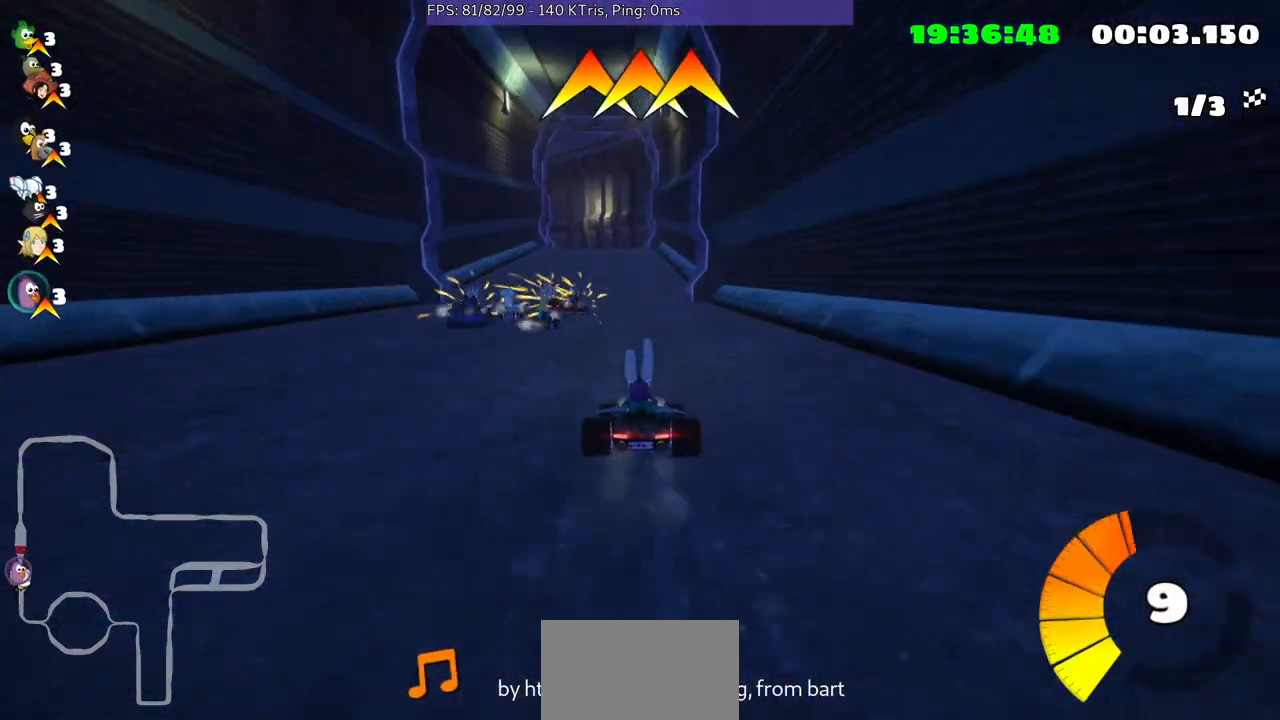
{"buttons": [], "left_stick": "center", "right_stick": "center", "events": []}
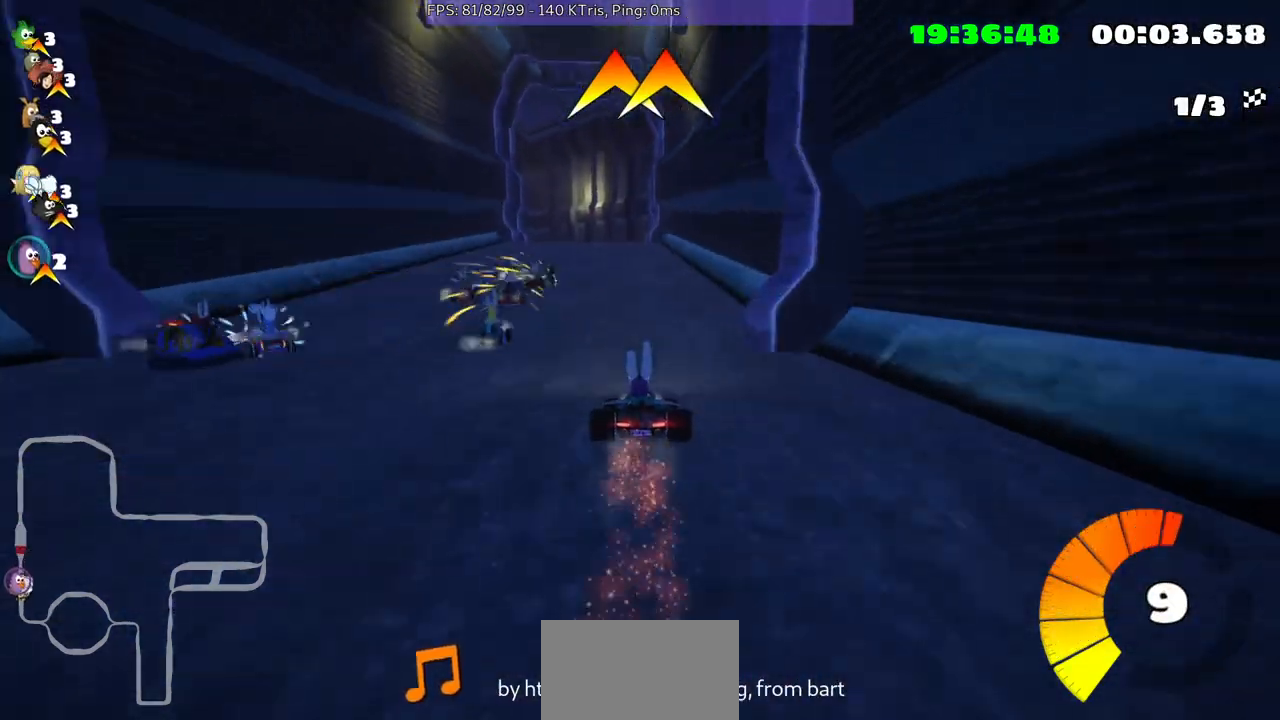
{"buttons": [], "left_stick": "center", "right_stick": "center", "events": []}
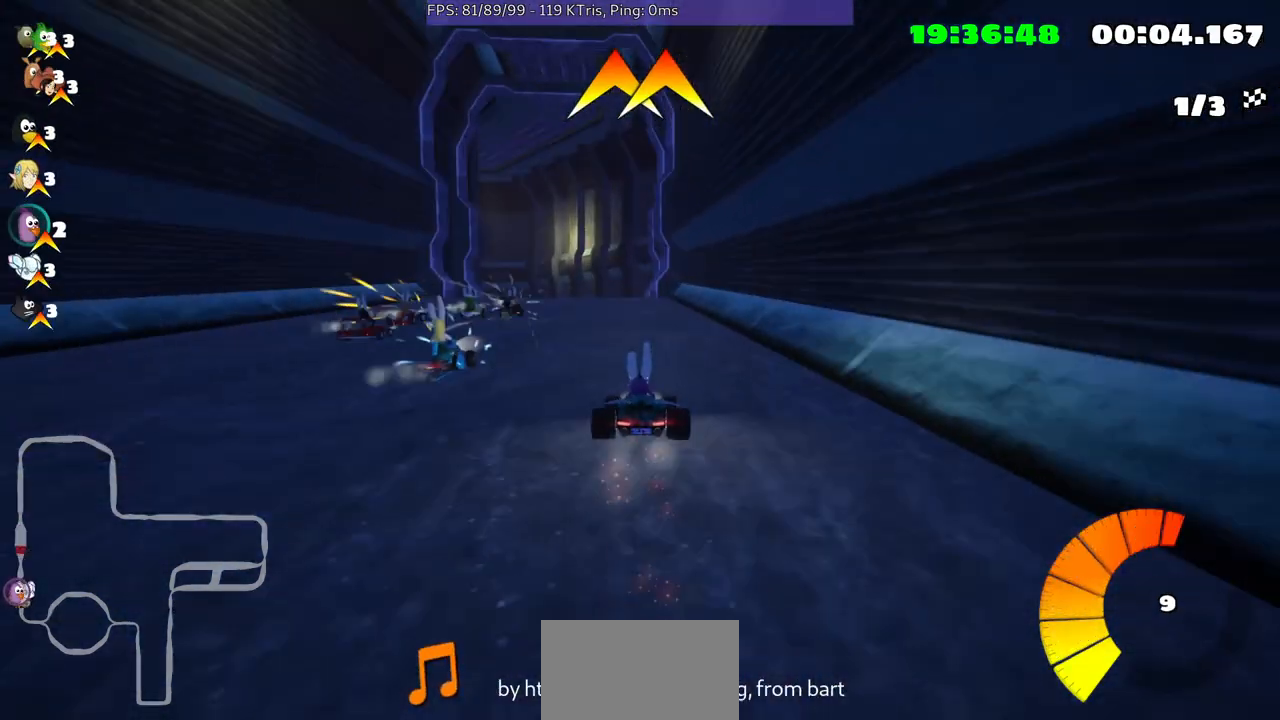
{"buttons": [], "left_stick": "left", "right_stick": "center", "events": [[300, "left_stick", "left"]]}
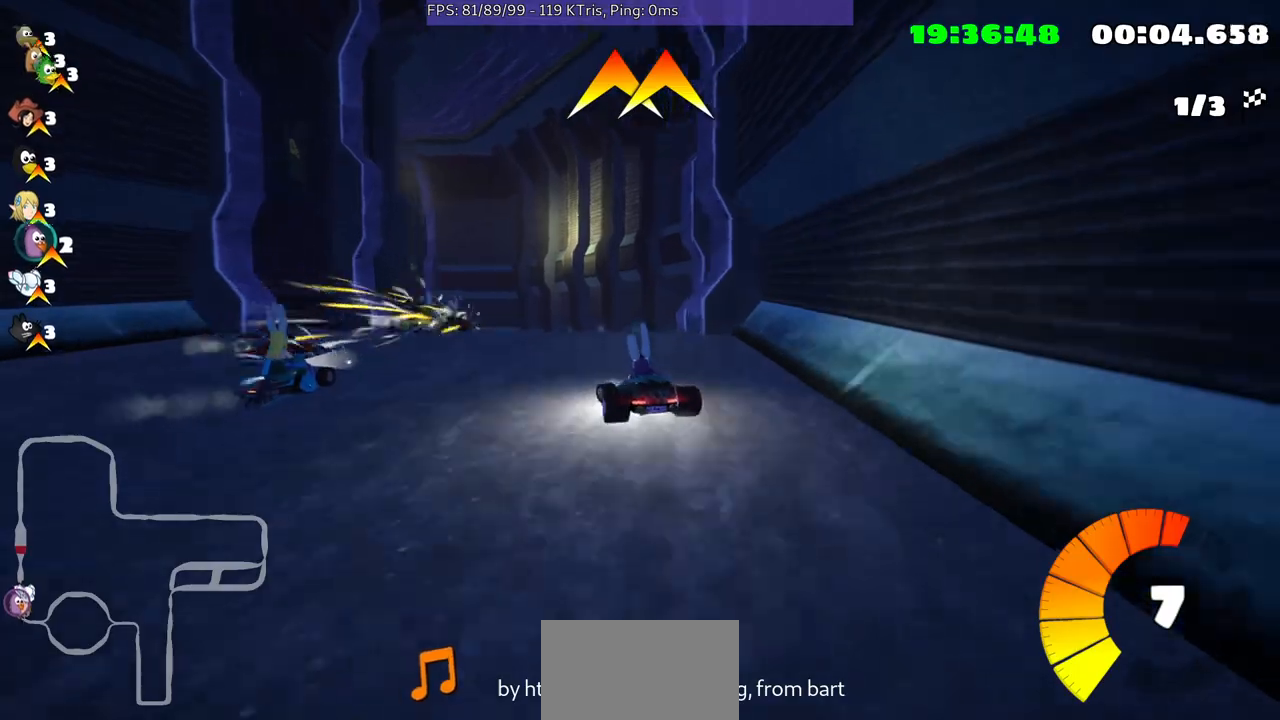
{"buttons": [], "left_stick": "center", "right_stick": "center", "events": [[33, "left_stick", "center"]]}
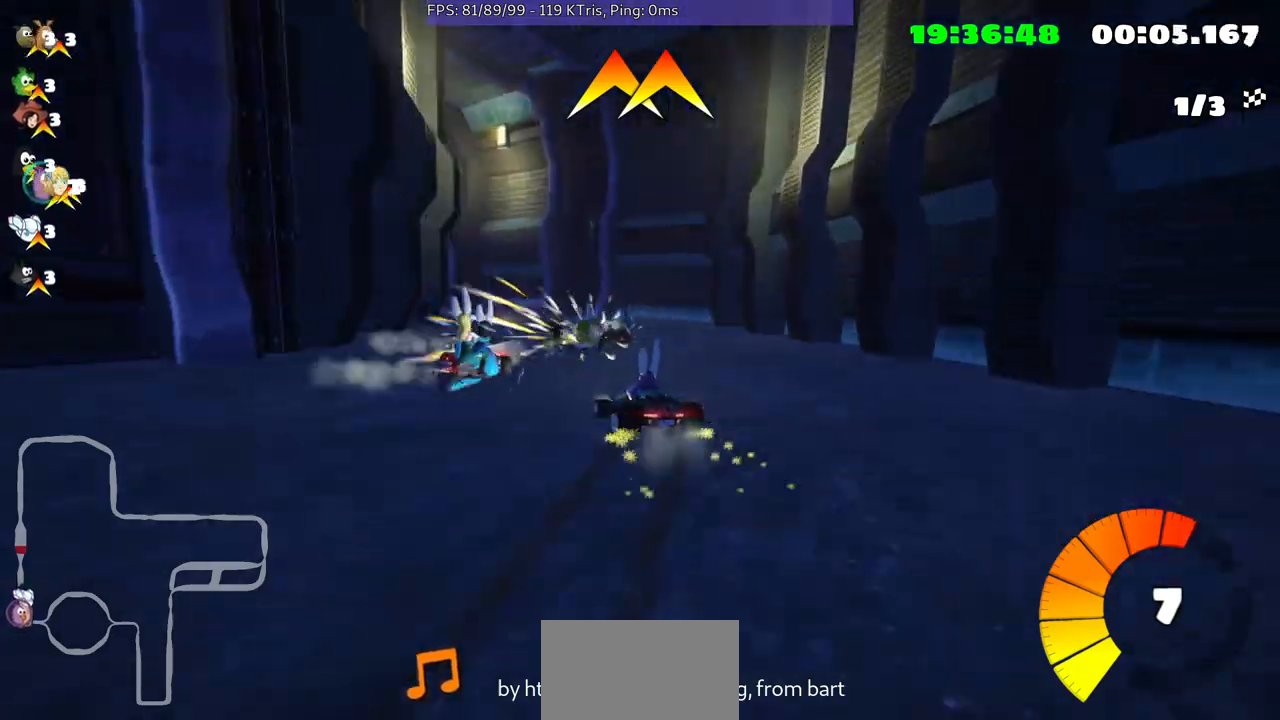
{"buttons": [], "left_stick": "left", "right_stick": "center", "events": [[300, "left_stick", "left"]]}
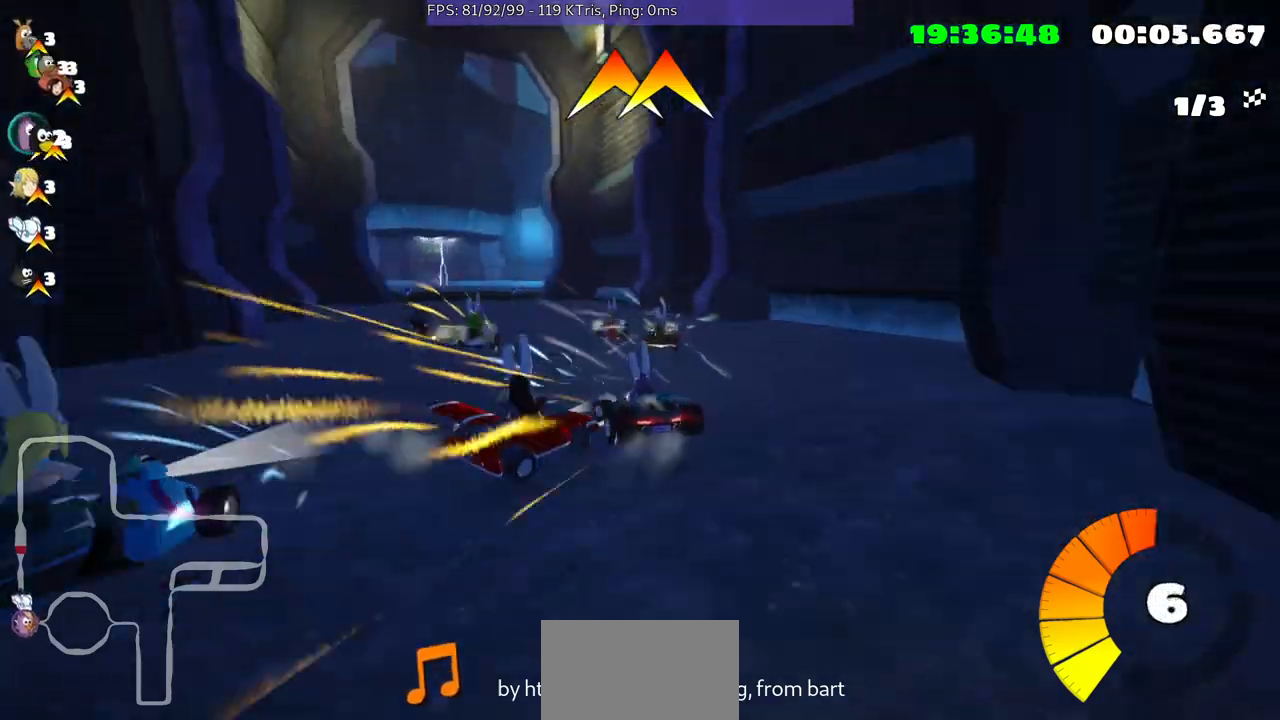
{"buttons": [], "left_stick": "center", "right_stick": "center", "events": [[300, "left_stick", "center"]]}
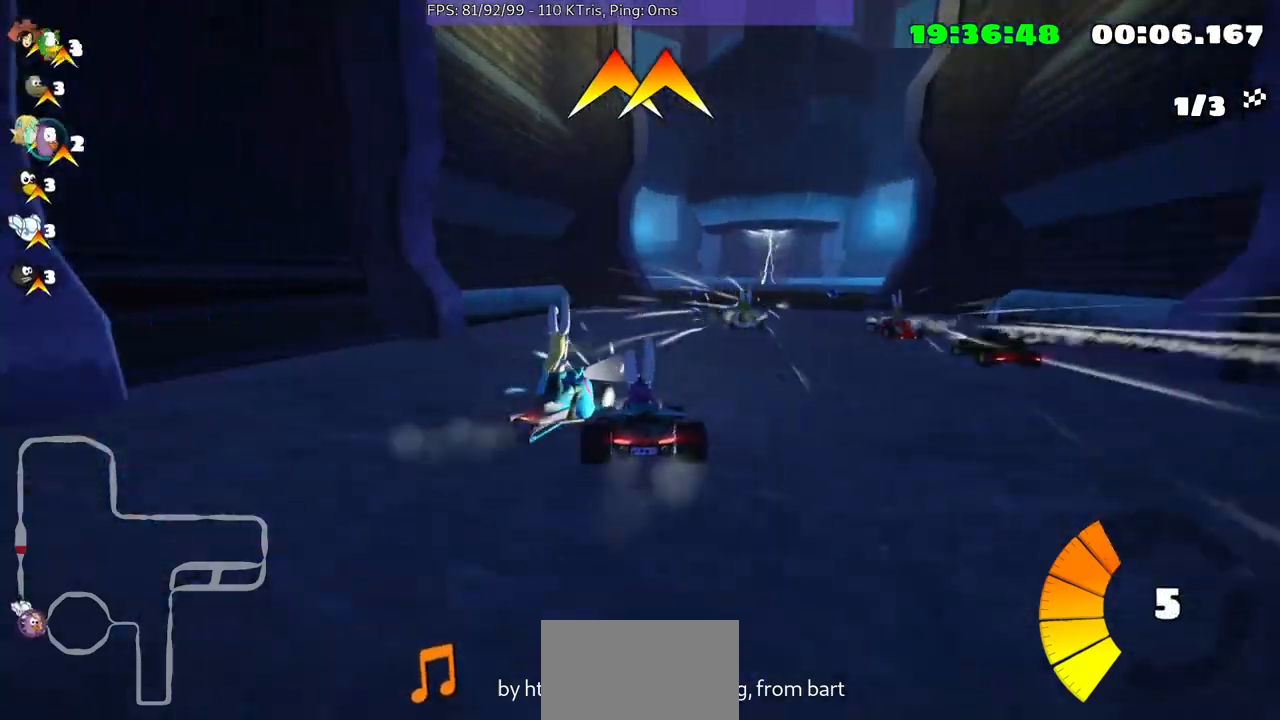
{"buttons": [], "left_stick": "right", "right_stick": "center", "events": [[33, "left_stick", "right"]]}
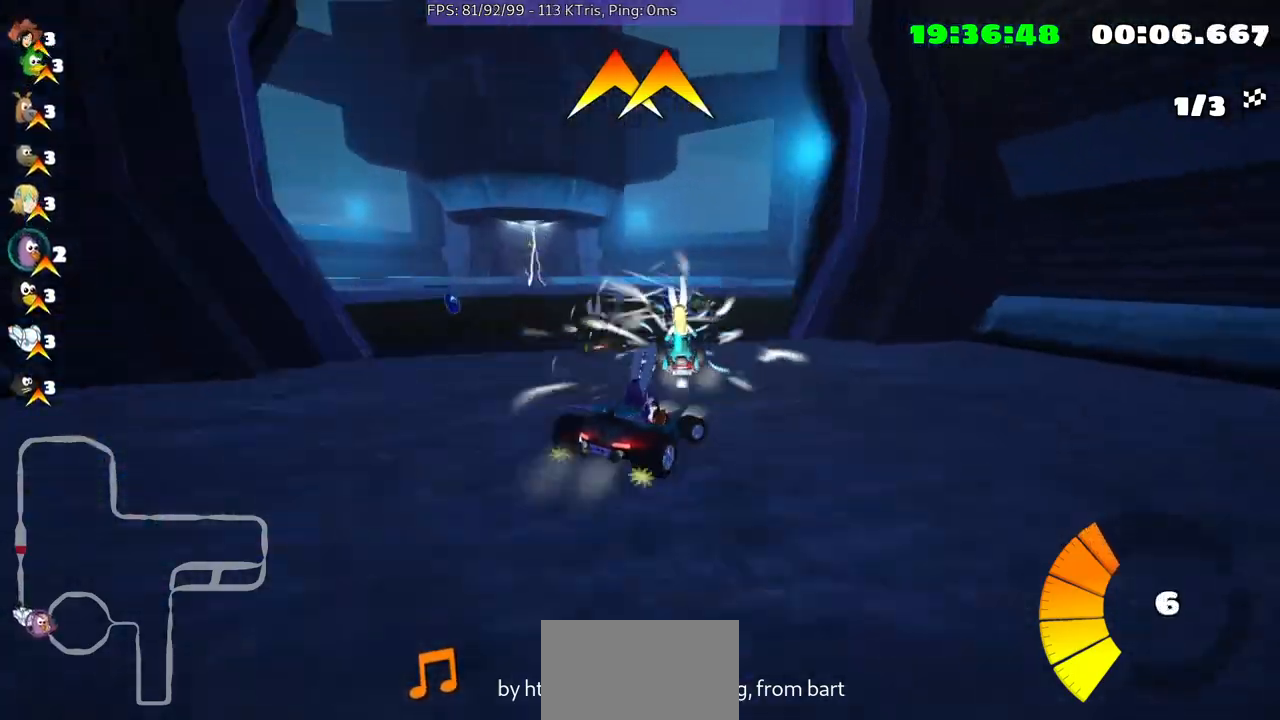
{"buttons": [], "left_stick": "center", "right_stick": "center", "events": [[67, "left_stick", "up-right"], [267, "left_stick", "center"]]}
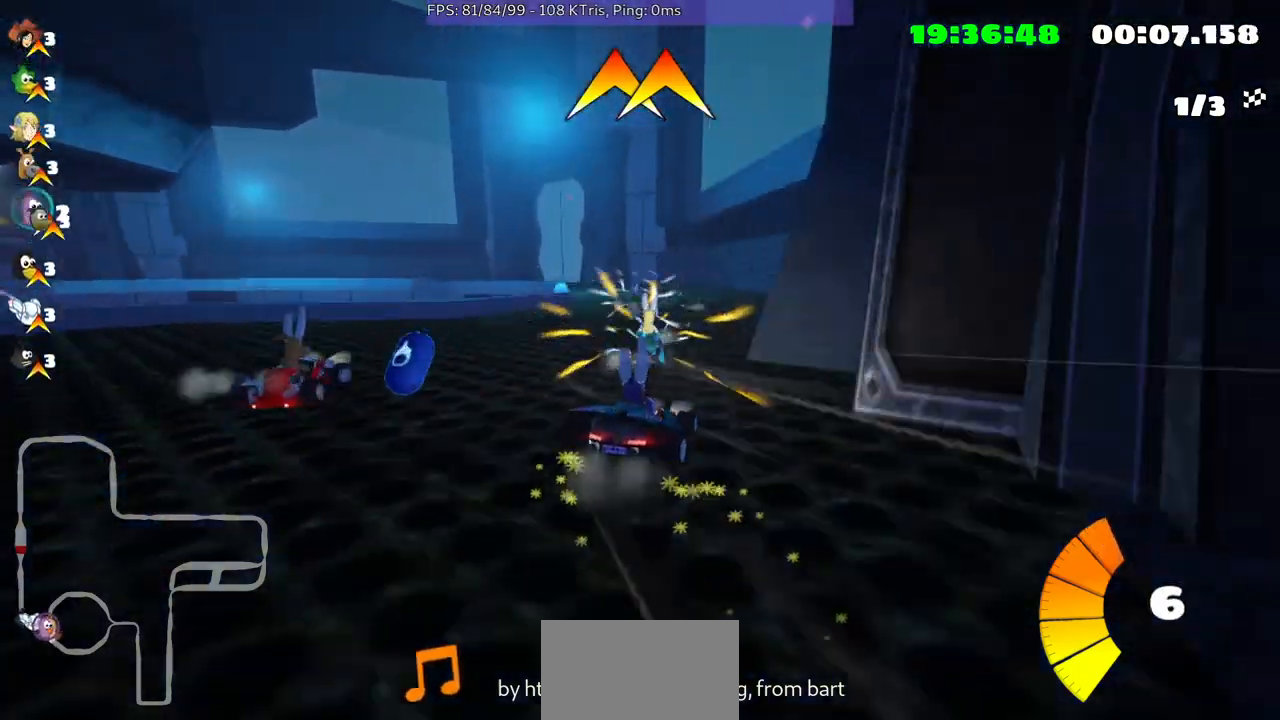
{"buttons": [], "left_stick": "left", "right_stick": "center"}
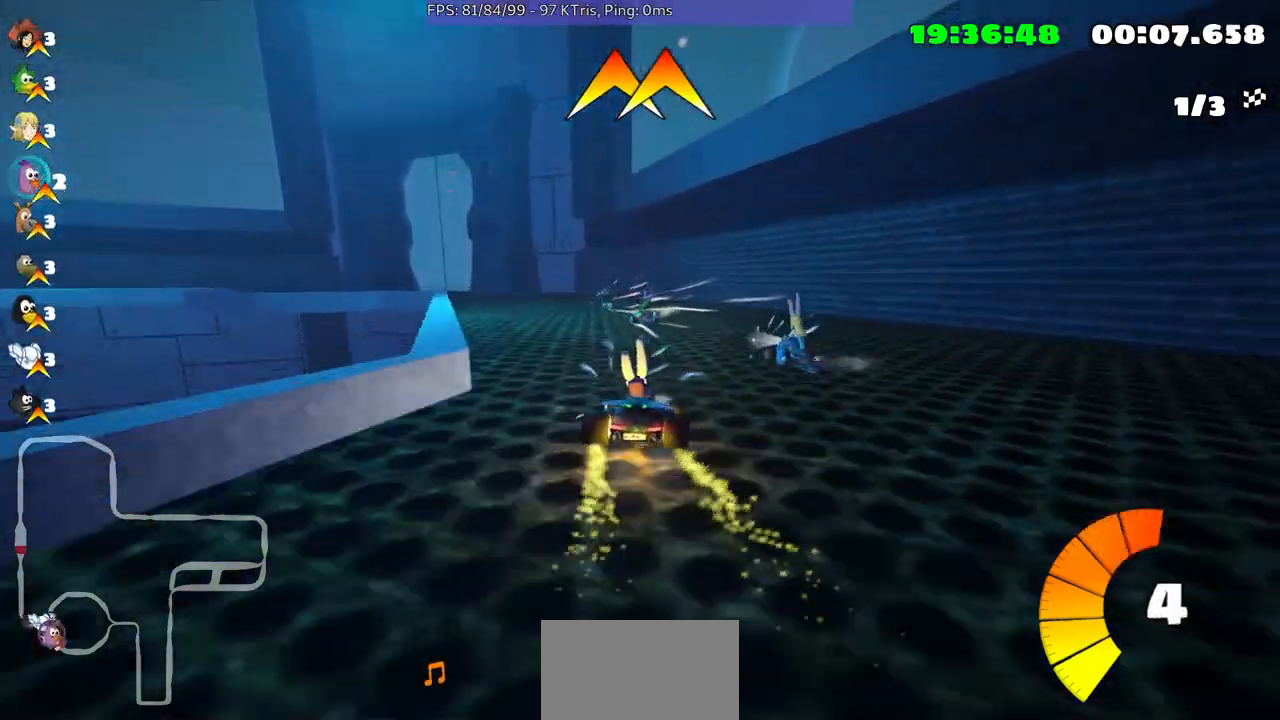
{"buttons": [], "left_stick": "center", "right_stick": "center", "events": [[267, "left_stick", "center"]]}
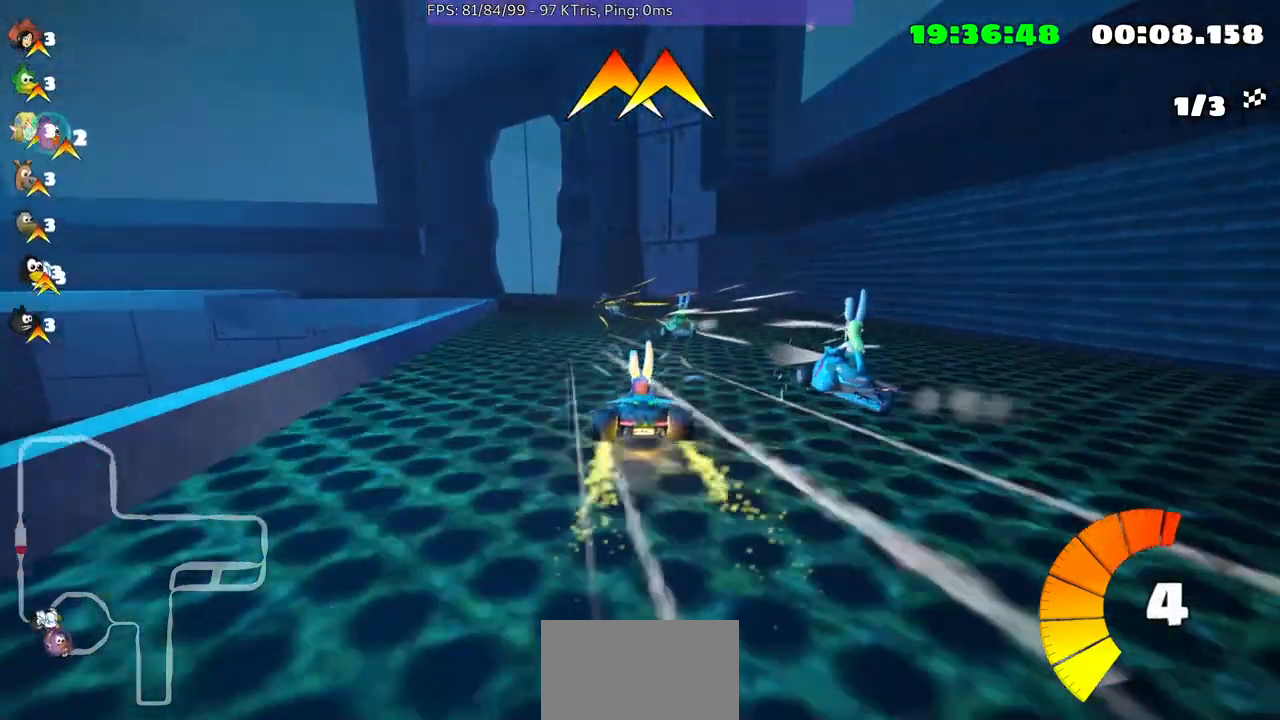
{"buttons": [], "left_stick": "left", "right_stick": "center", "events": [[100, "left_stick", "left"]]}
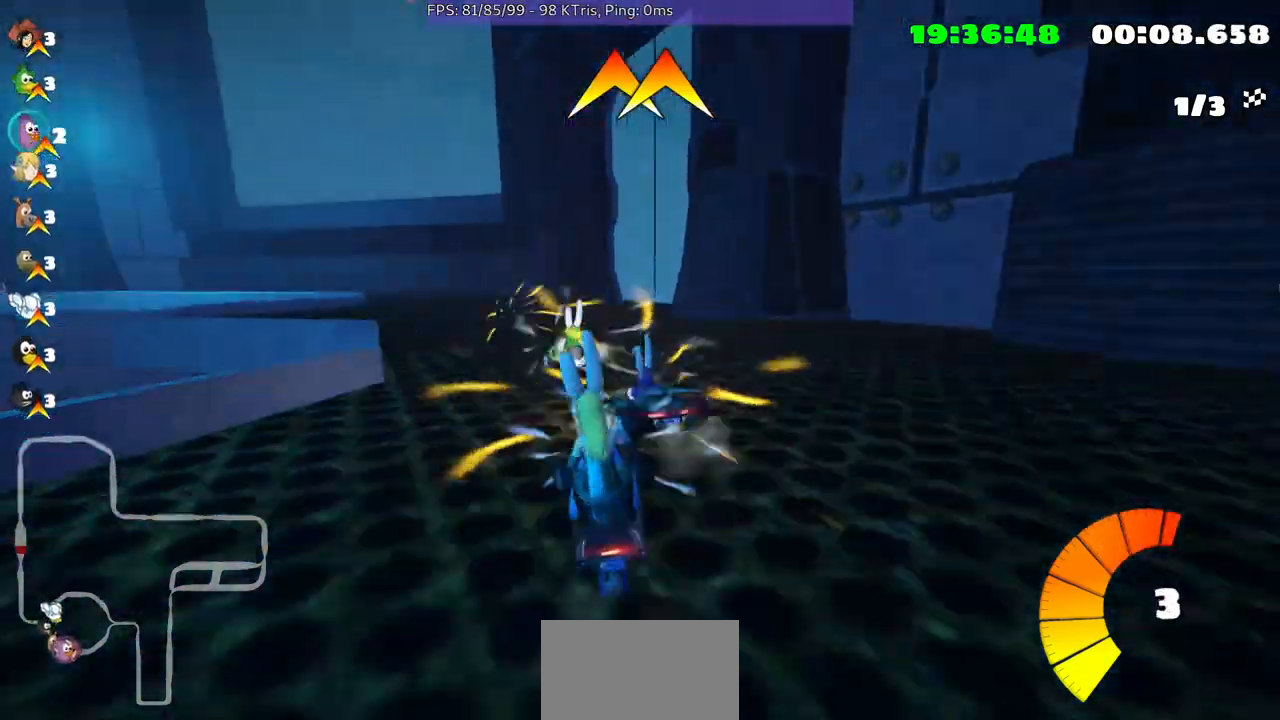
{"buttons": [], "left_stick": "left", "right_stick": "center", "events": [[67, "left_stick", "center"], [333, "left_stick", "left"]]}
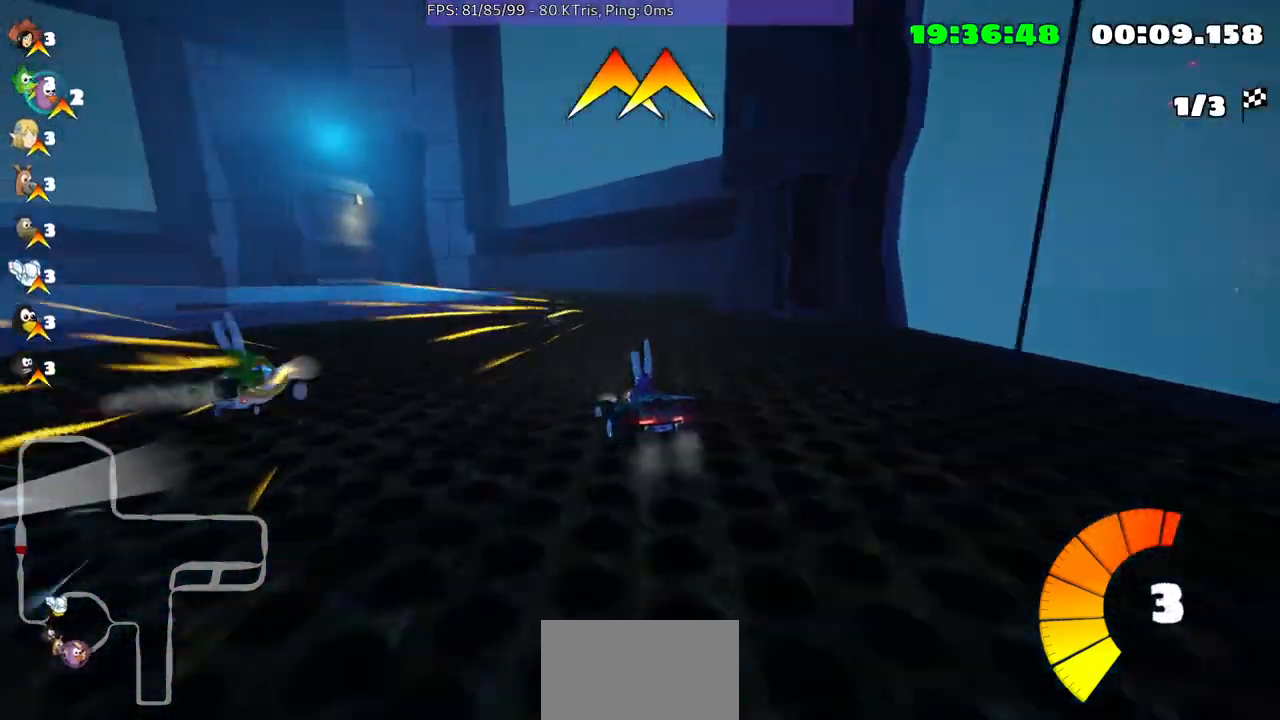
{"buttons": [], "left_stick": "up-right", "right_stick": "center", "events": [[67, "left_stick", "center"], [433, "left_stick", "up-right"]]}
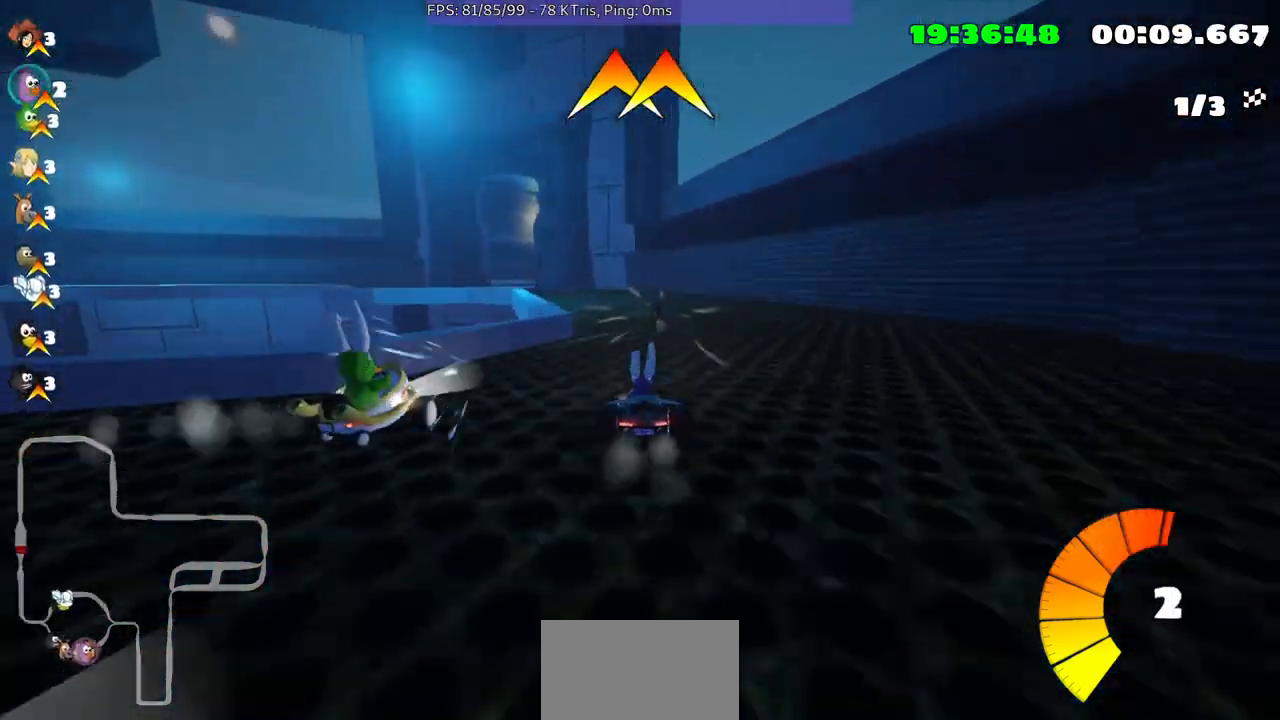
{"buttons": [], "left_stick": "left", "right_stick": "center", "events": [[67, "left_stick", "center"], [133, "left_stick", "left"], [367, "left_stick", "center"], [500, "left_stick", "left"]]}
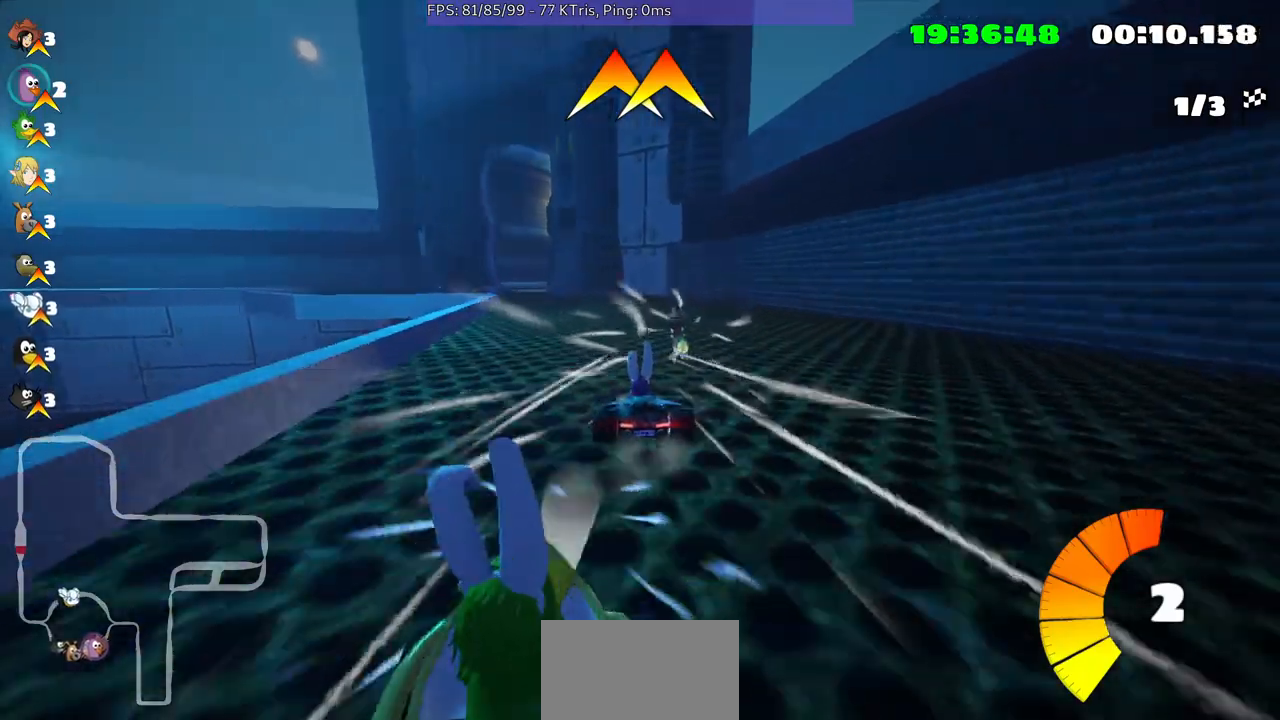
{"buttons": [], "left_stick": "center", "right_stick": "center", "events": [[400, "left_stick", "center"]]}
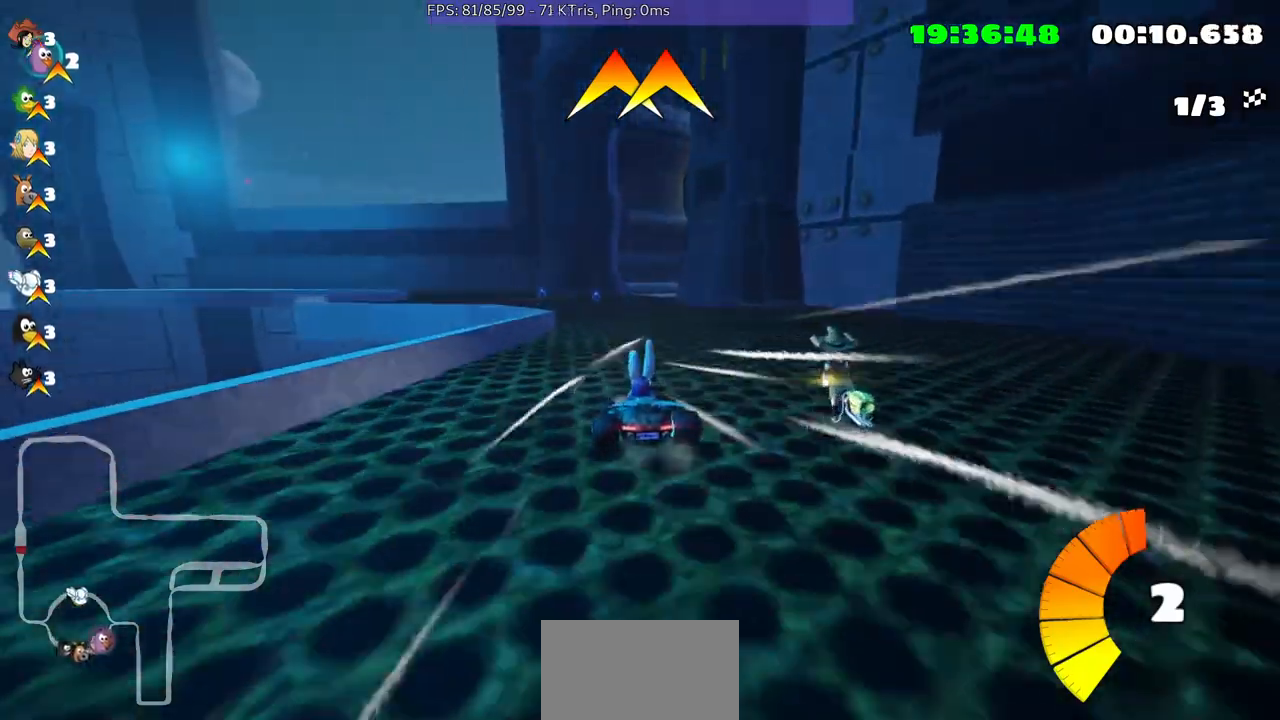
{"buttons": [], "left_stick": "up-right", "right_stick": "center", "events": [[433, "left_stick", "up-right"]]}
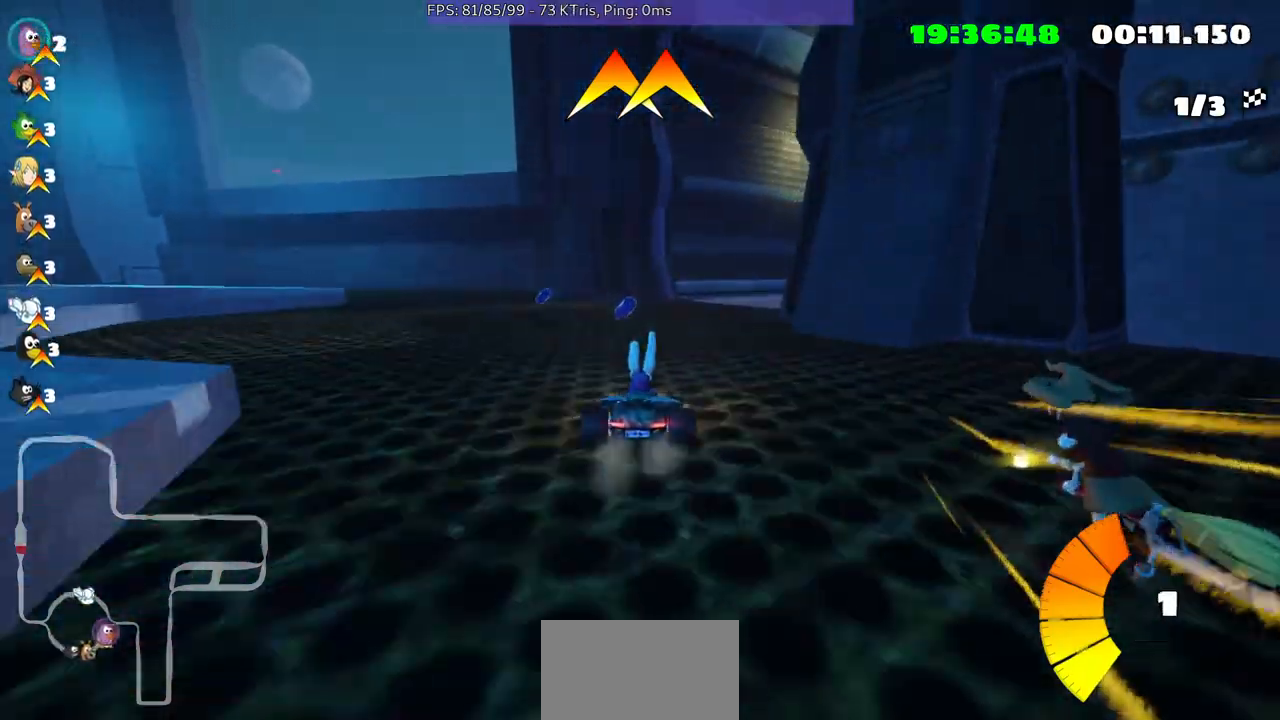
{"buttons": [], "left_stick": "center", "right_stick": "center", "events": [[267, "left_stick", "center"]]}
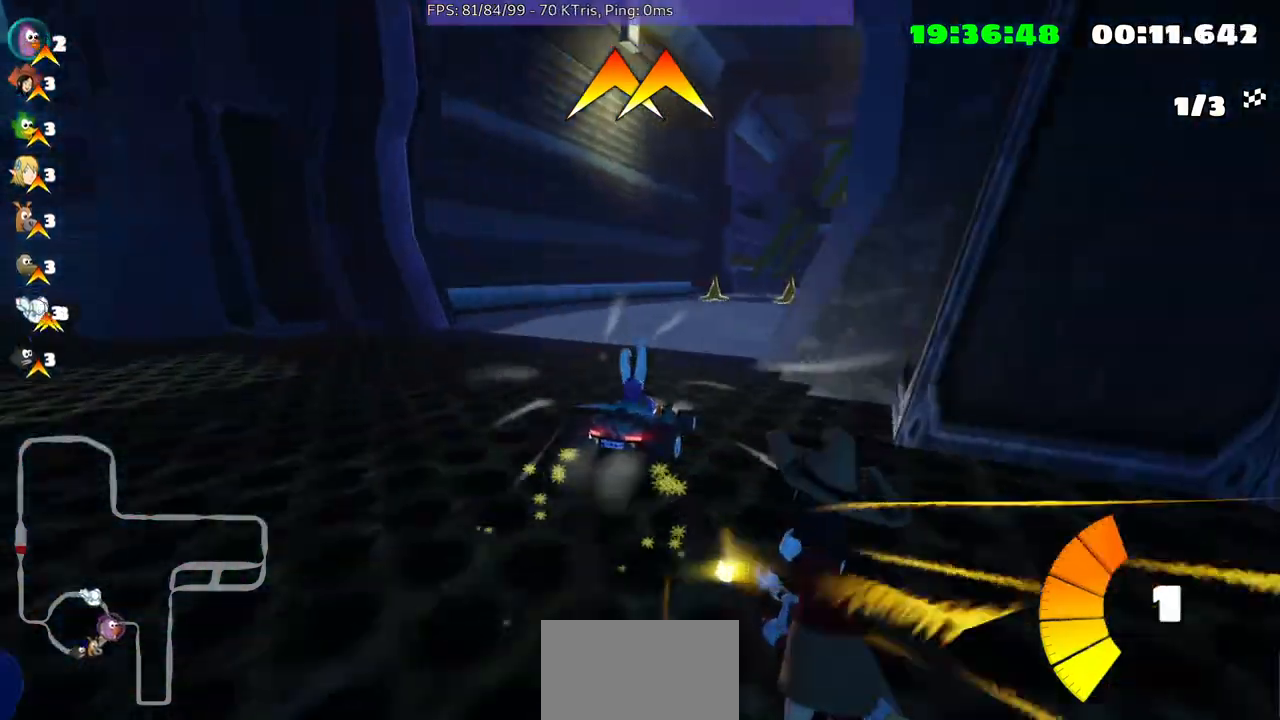
{"buttons": [], "left_stick": "left", "right_stick": "center", "events": [[233, "left_stick", "left"]]}
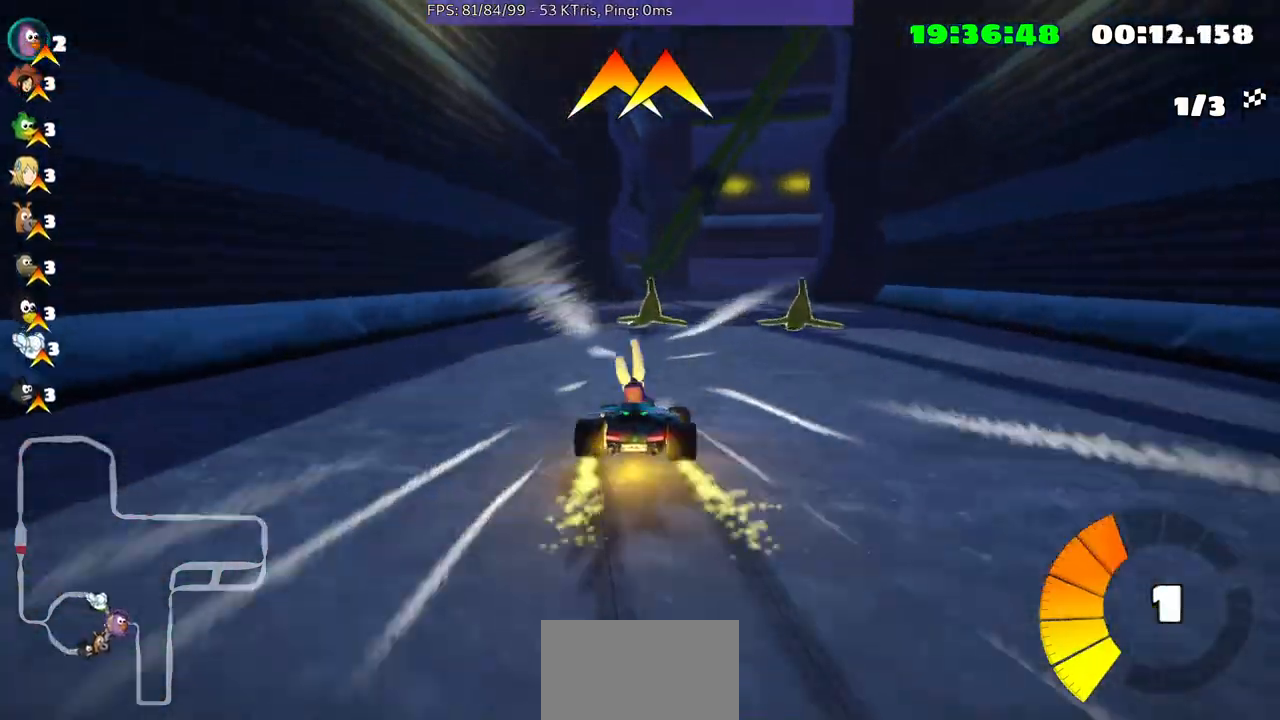
{"buttons": [], "left_stick": "right", "right_stick": "center", "events": [[200, "left_stick", "center"], [300, "left_stick", "right"]]}
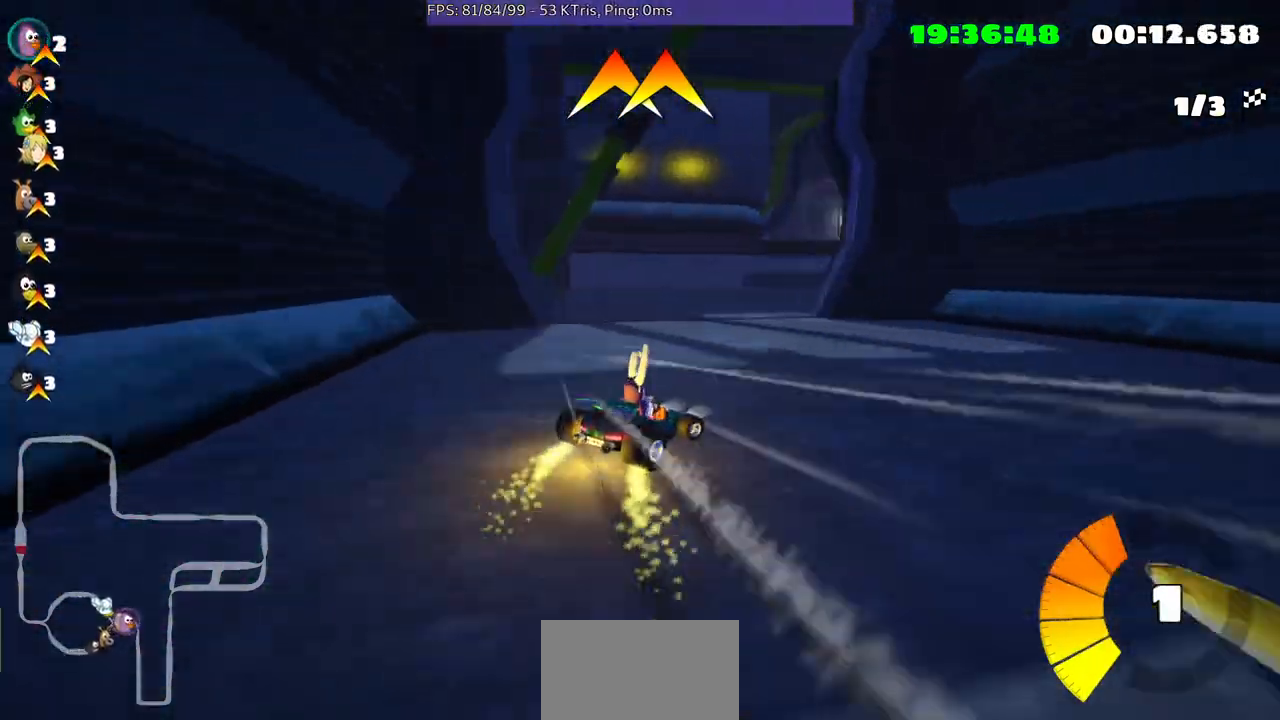
{"buttons": [], "left_stick": "right", "right_stick": "center", "events": []}
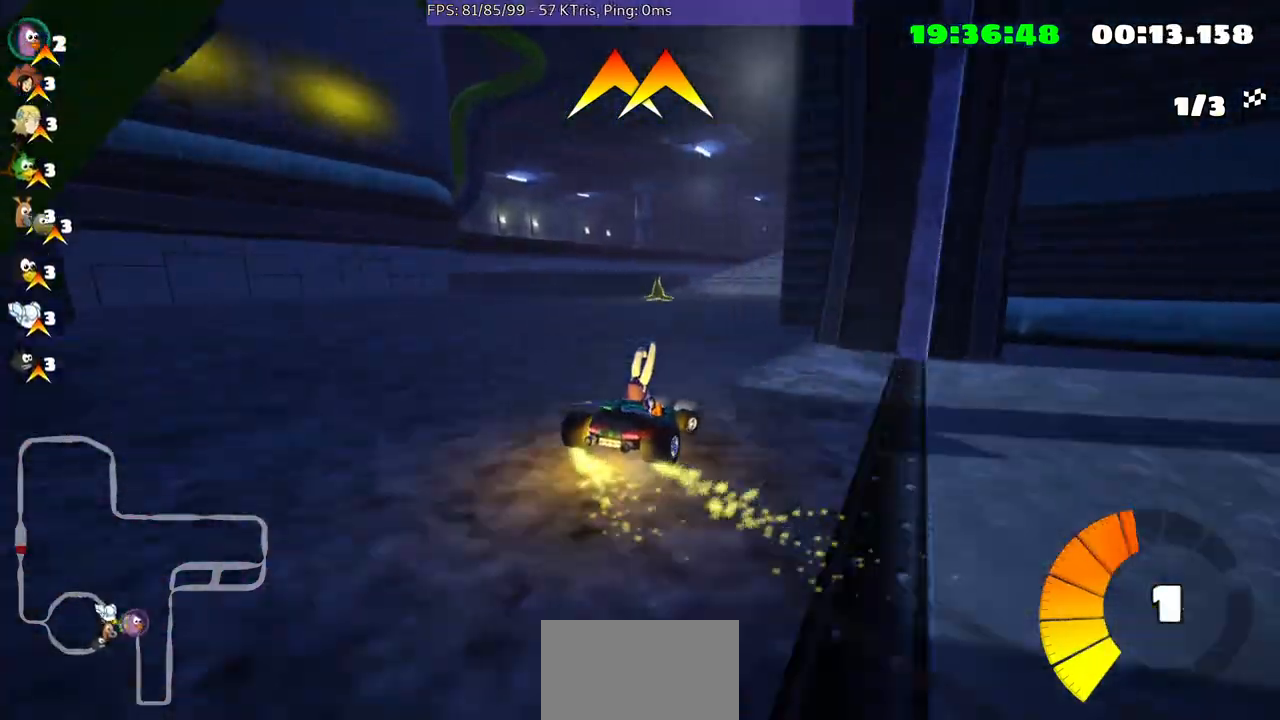
{"buttons": [], "left_stick": "center", "right_stick": "center", "events": [[300, "left_stick", "center"]]}
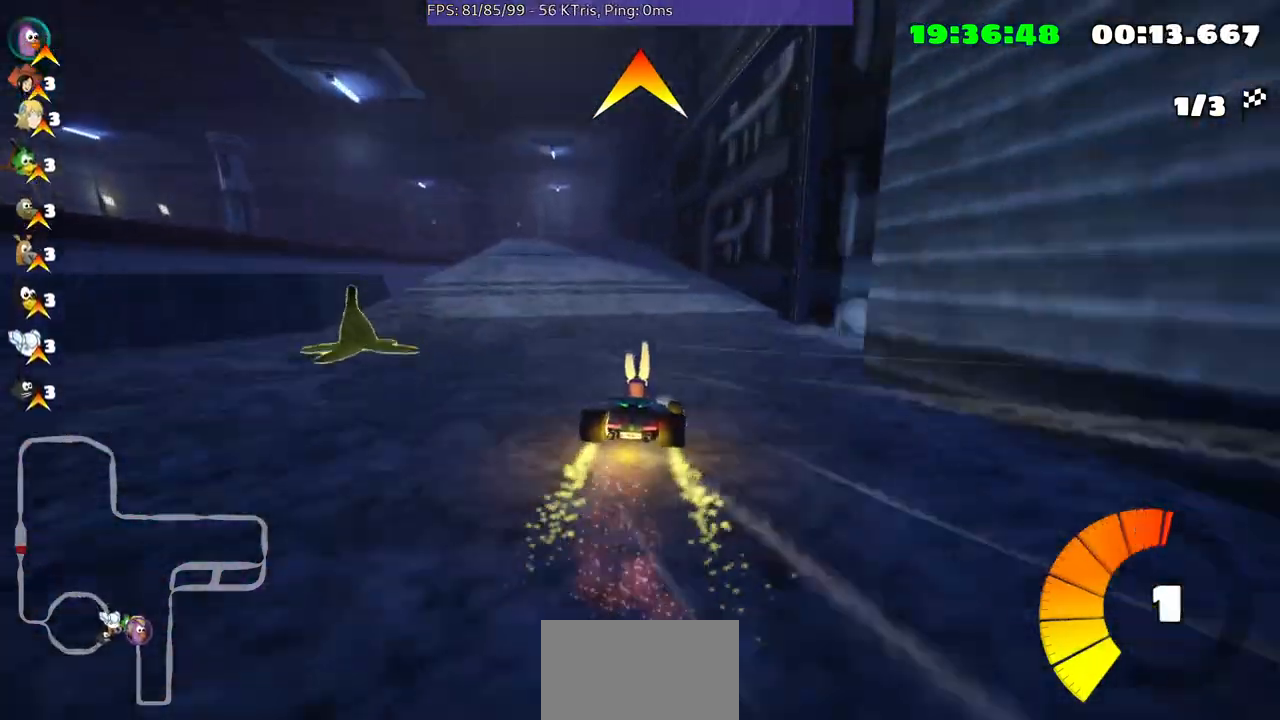
{"buttons": [], "left_stick": "center", "right_stick": "center", "events": [[33, "left_stick", "left"], [400, "left_stick", "center"]]}
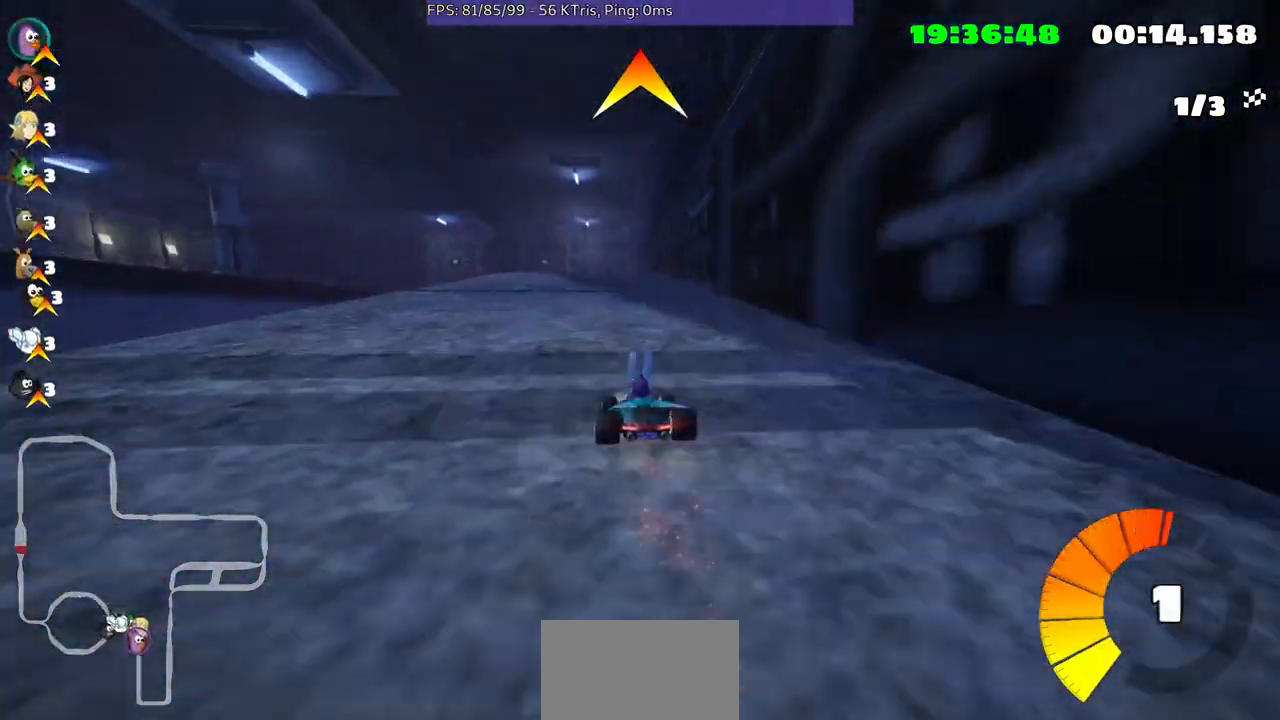
{"buttons": [], "left_stick": "center", "right_stick": "center", "events": [[233, "left_stick", "up-right"], [433, "left_stick", "center"]]}
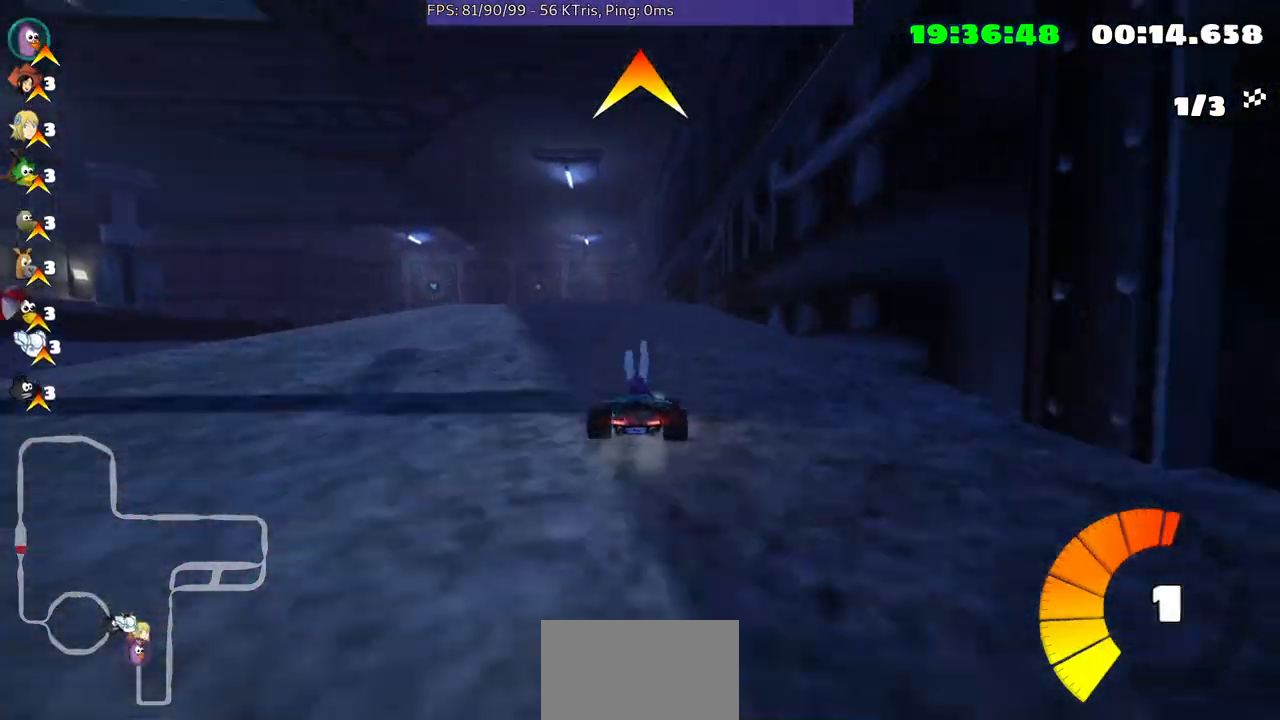
{"buttons": [], "left_stick": "center", "right_stick": "center", "events": [[167, "left_stick", "left"], [300, "left_stick", "center"]]}